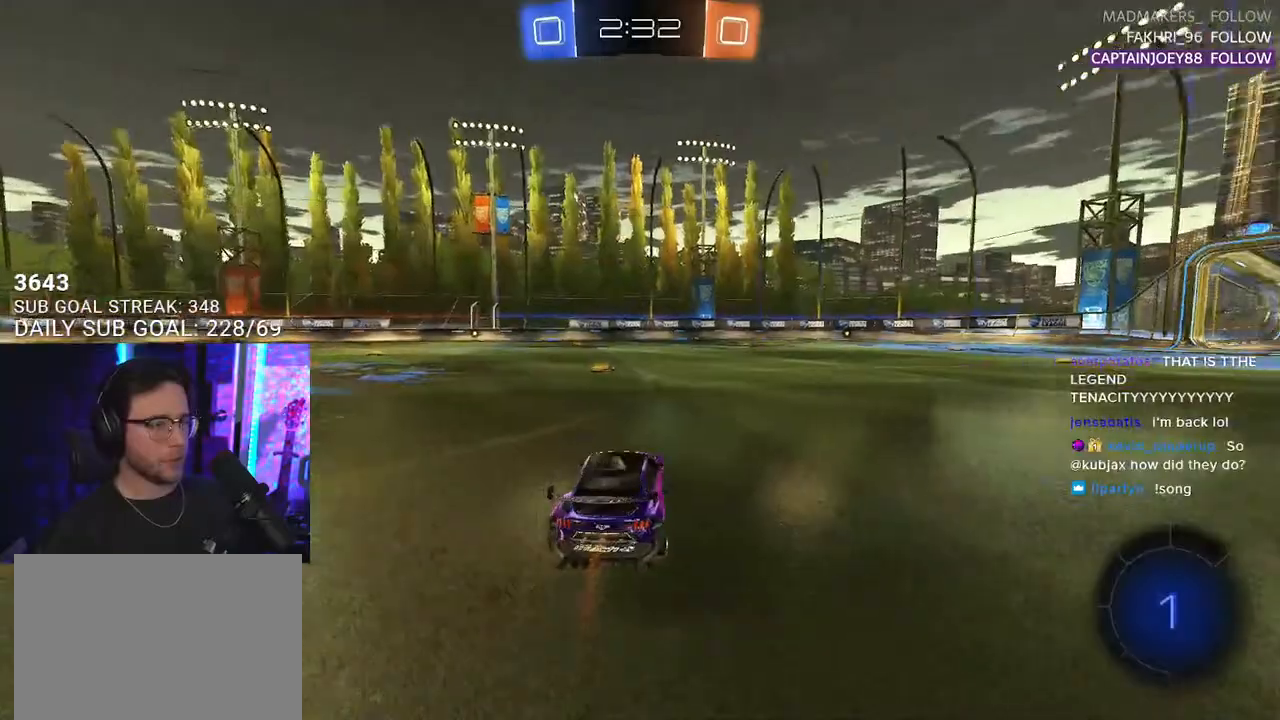
Gameplay with a controller (PlayStation layout); each line is a JSON object with the inputs held at the frame after it. "events" lists button and stick changes between this image and that frame as [ms after this image, input, new state], when the widget could be followed in between. Not read: SELECT START.
{"buttons": ["R2"], "left_stick": "center", "right_stick": "center", "events": [[83, "left_stick", "left"], [200, "left_stick", "center"], [383, "TRIANGLE", "down"], [500, "TRIANGLE", "up"]]}
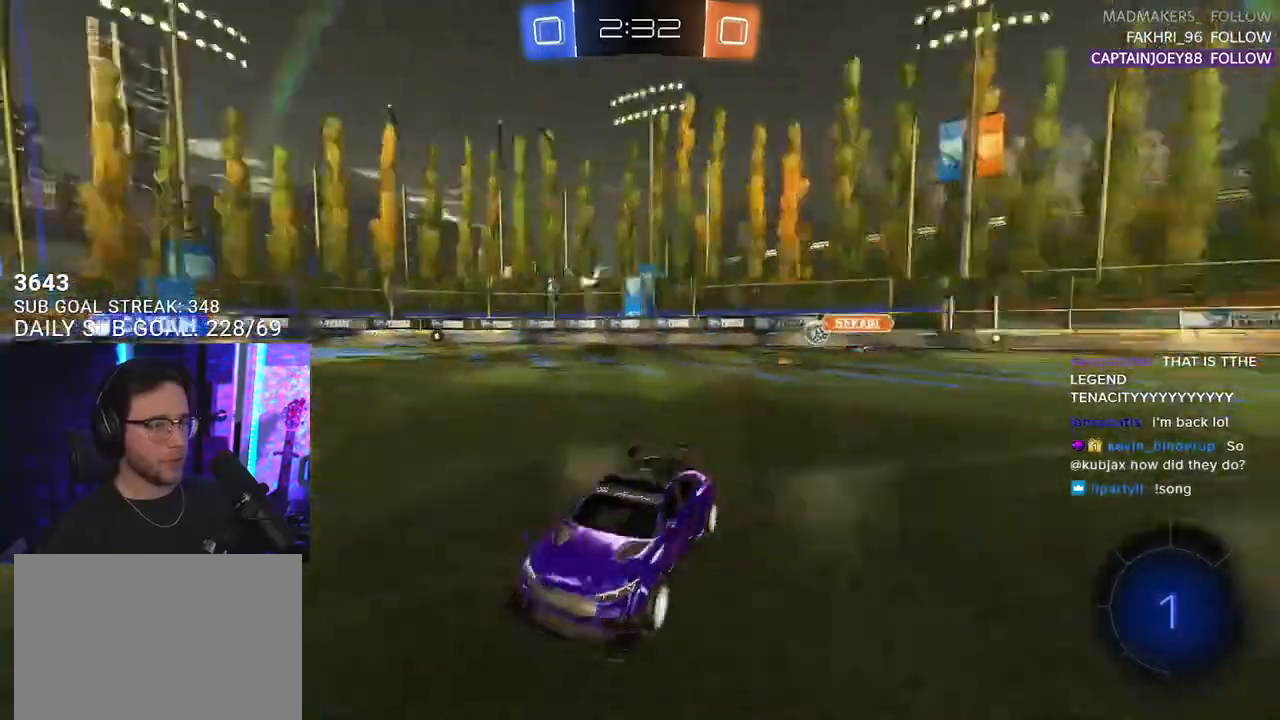
{"buttons": ["TRIANGLE", "R2"], "left_stick": "right", "right_stick": "center", "events": [[133, "left_stick", "right"], [283, "left_stick", "center"], [383, "left_stick", "right"], [467, "TRIANGLE", "down"]]}
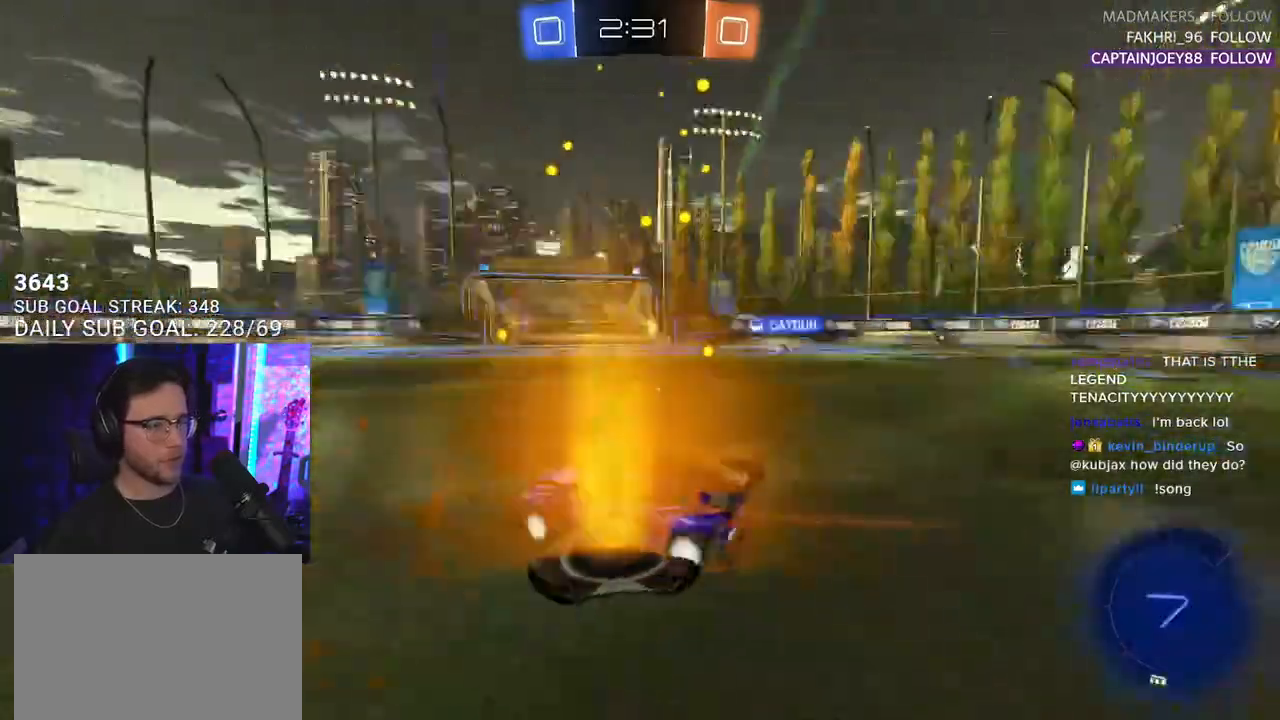
{"buttons": ["R2"], "left_stick": "left", "right_stick": "center", "events": [[67, "TRIANGLE", "up"], [217, "left_stick", "center"], [483, "left_stick", "left"]]}
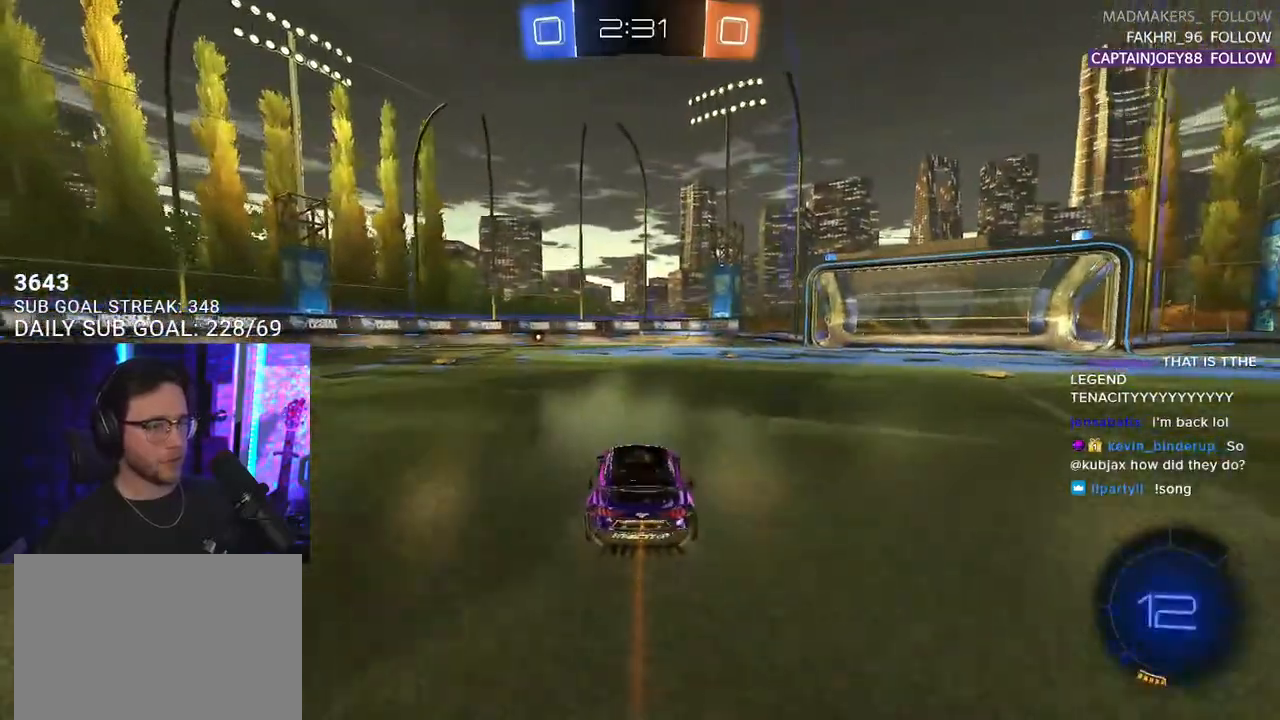
{"buttons": ["L2", "R1", "R2"], "left_stick": "down", "right_stick": "center", "events": [[100, "left_stick", "center"], [167, "R1", "down"], [183, "left_stick", "right"], [217, "CROSS", "down"], [267, "CROSS", "up"], [267, "L2", "down"], [267, "left_stick", "up-left"], [333, "CROSS", "down"], [383, "L2", "up"], [383, "left_stick", "down"], [400, "SQUARE", "down"], [483, "CROSS", "up"], [483, "L2", "down"], [483, "SQUARE", "up"]]}
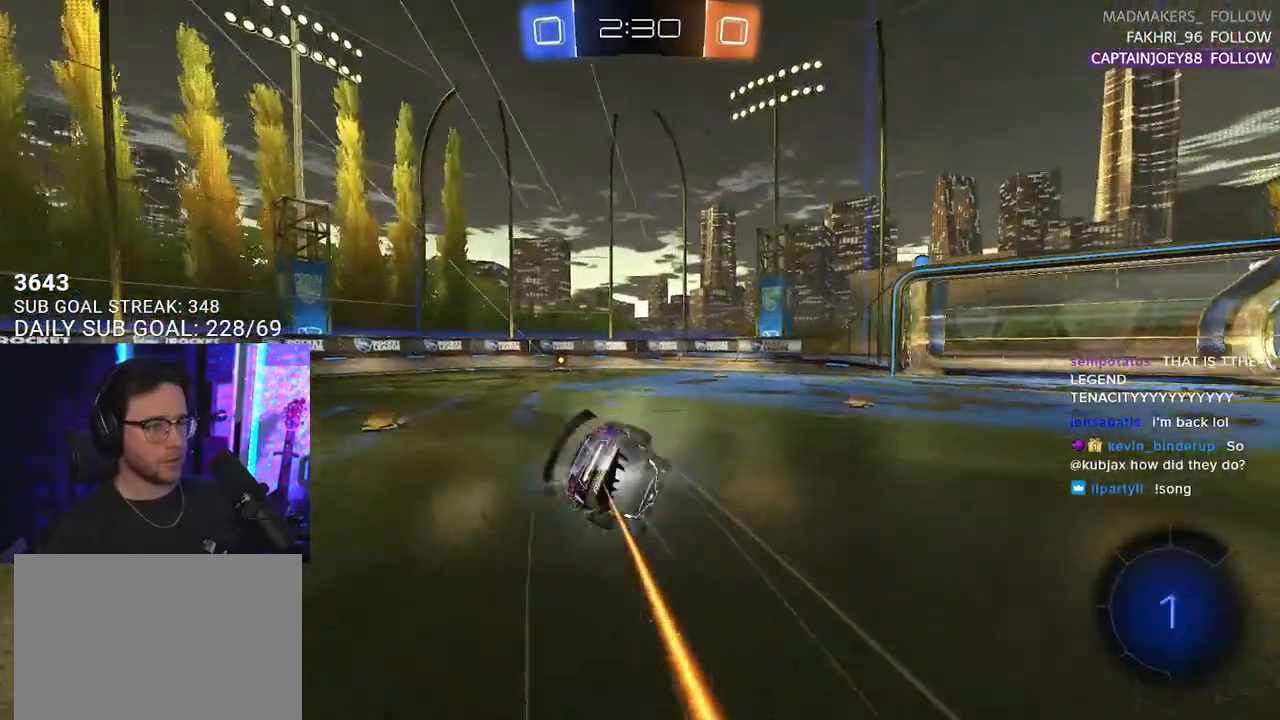
{"buttons": ["L2", "R2"], "left_stick": "down-left", "right_stick": "center", "events": [[67, "left_stick", "down-left"], [217, "R1", "up"]]}
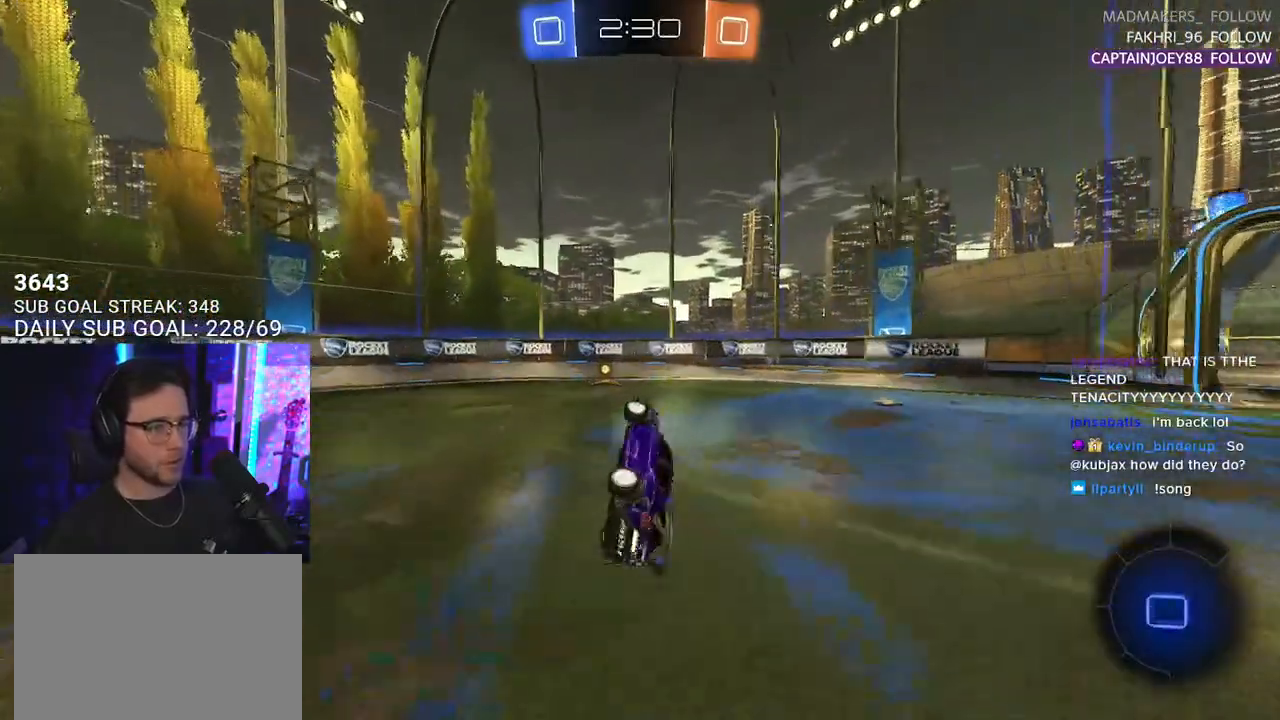
{"buttons": ["SQUARE", "R2"], "left_stick": "right", "right_stick": "center", "events": [[183, "TRIANGLE", "down"], [217, "L2", "up"], [233, "left_stick", "center"], [267, "TRIANGLE", "up"], [483, "left_stick", "right"], [500, "SQUARE", "down"]]}
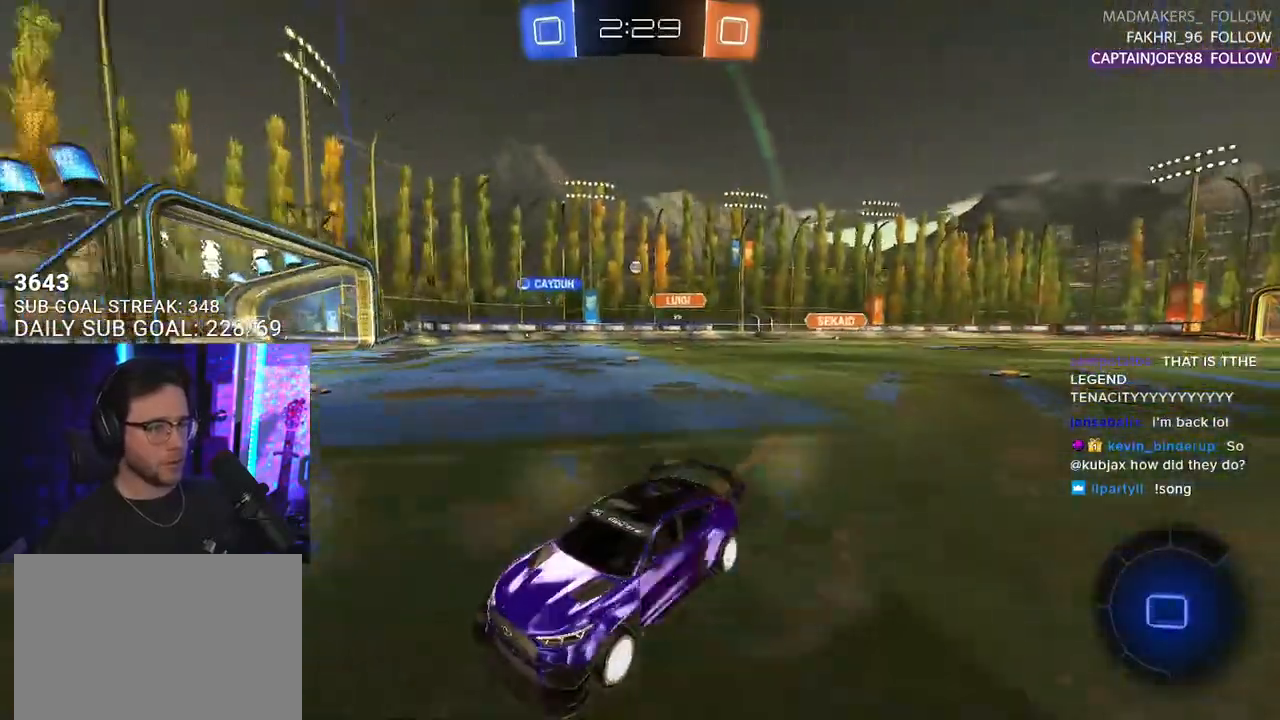
{"buttons": ["R2"], "left_stick": "right", "right_stick": "center", "events": [[117, "SQUARE", "up"]]}
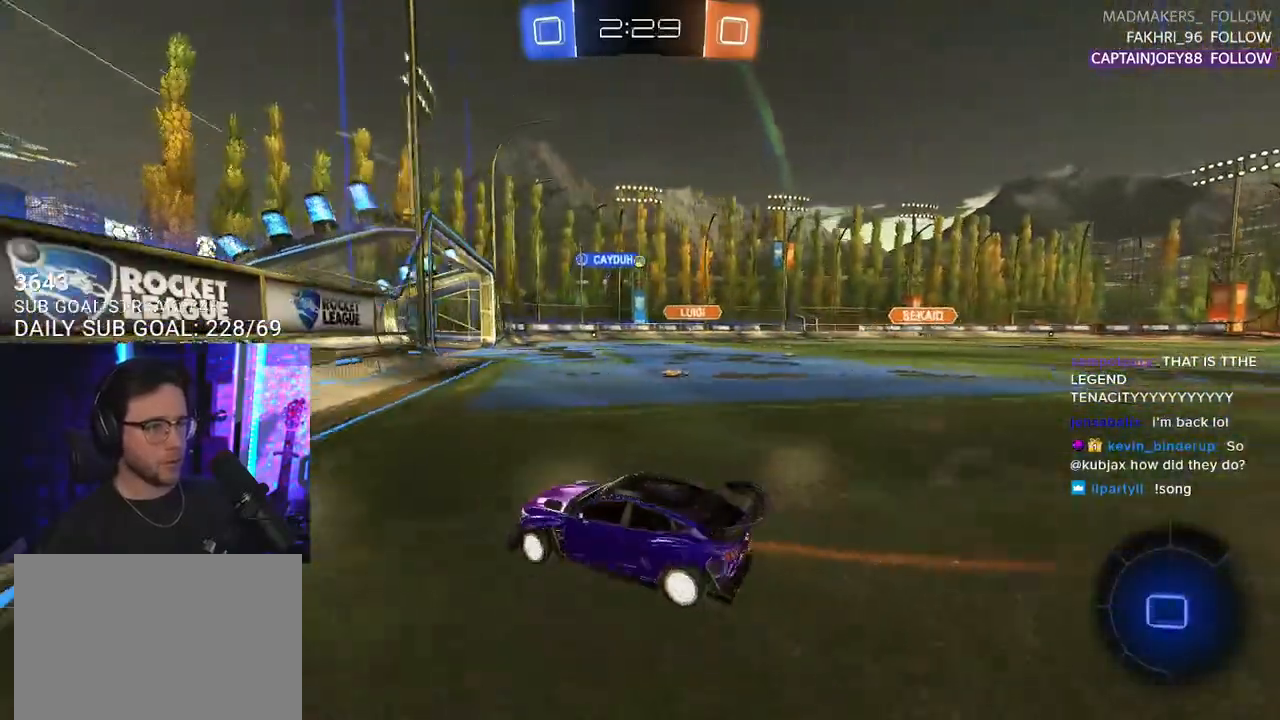
{"buttons": ["SQUARE", "R2"], "left_stick": "right", "right_stick": "center", "events": [[433, "SQUARE", "down"]]}
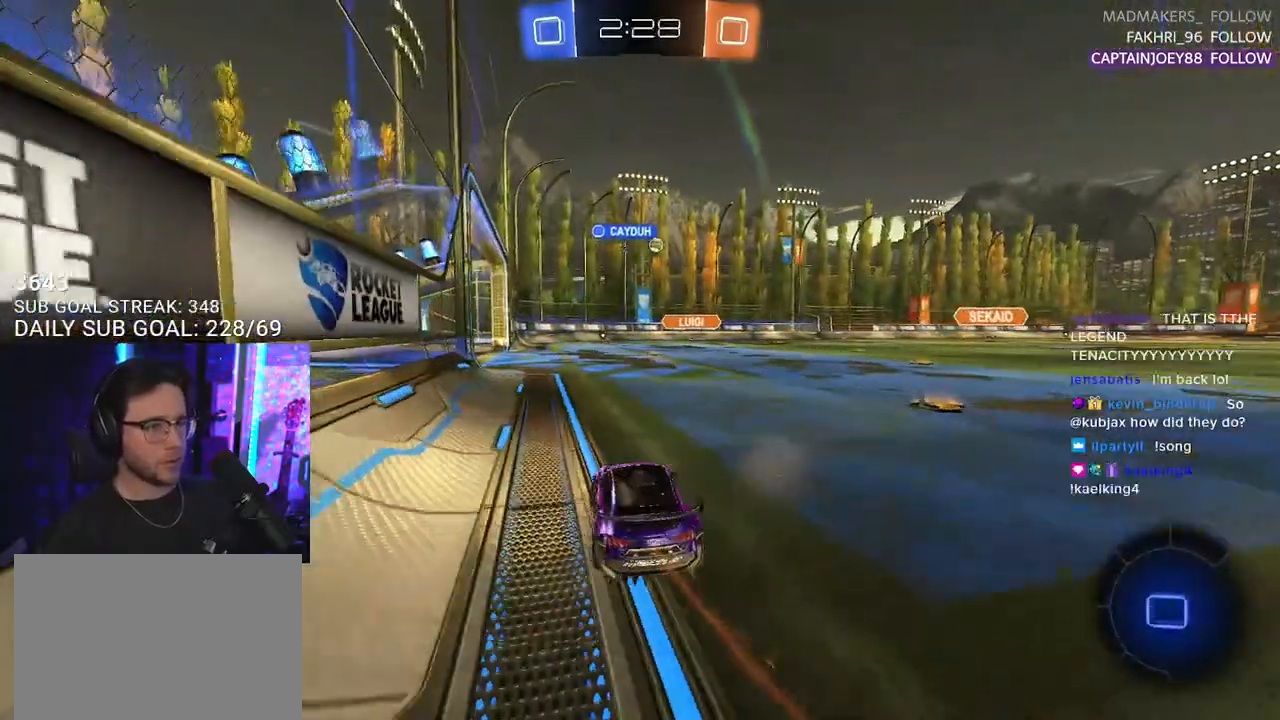
{"buttons": ["R2"], "left_stick": "right", "right_stick": "center", "events": [[67, "SQUARE", "up"]]}
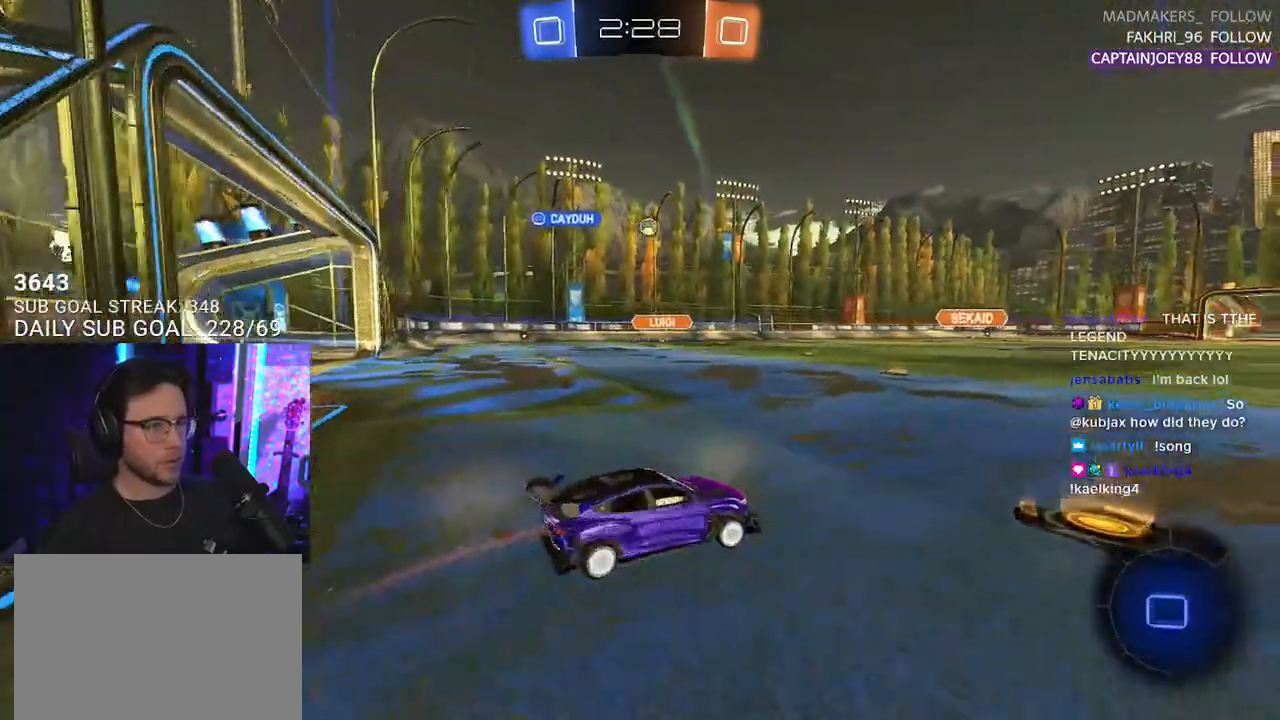
{"buttons": ["R2"], "left_stick": "left", "right_stick": "center", "events": [[183, "left_stick", "left"]]}
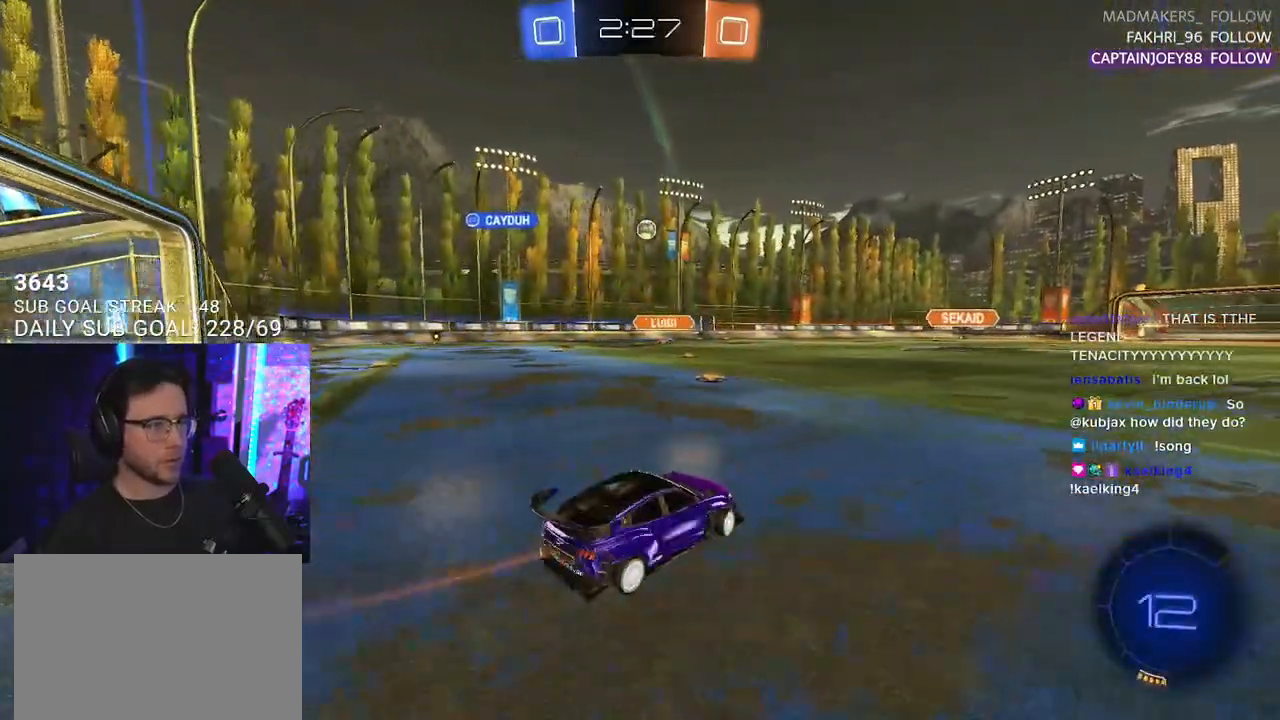
{"buttons": ["R2"], "left_stick": "center", "right_stick": "center", "events": [[317, "left_stick", "center"]]}
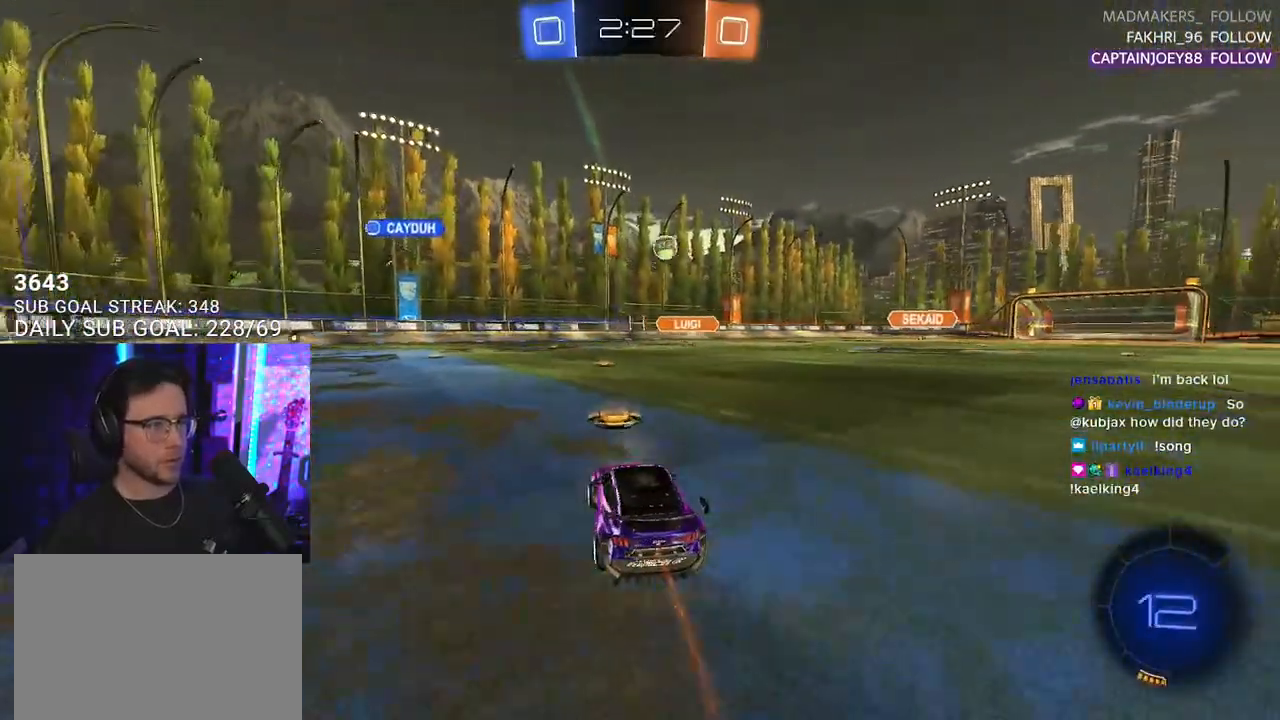
{"buttons": ["R2"], "left_stick": "left", "right_stick": "center", "events": [[67, "left_stick", "left"], [117, "SQUARE", "down"], [283, "SQUARE", "up"]]}
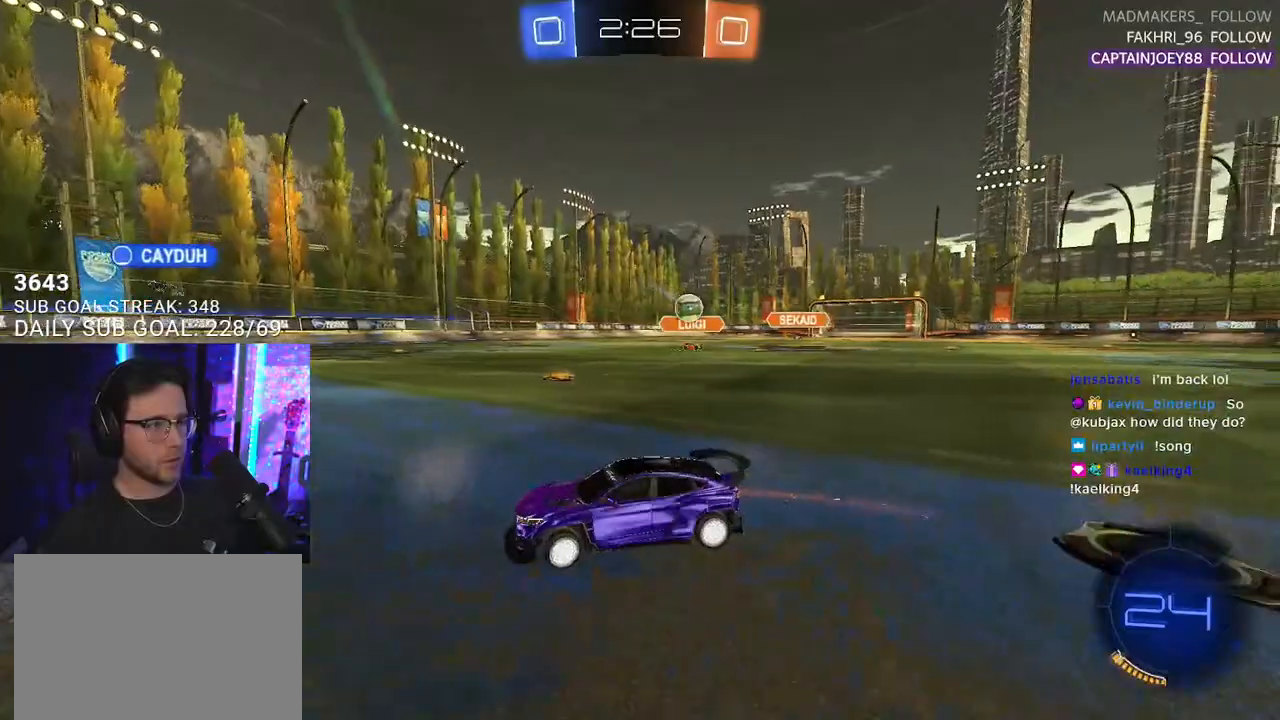
{"buttons": ["R2"], "left_stick": "left", "right_stick": "center", "events": []}
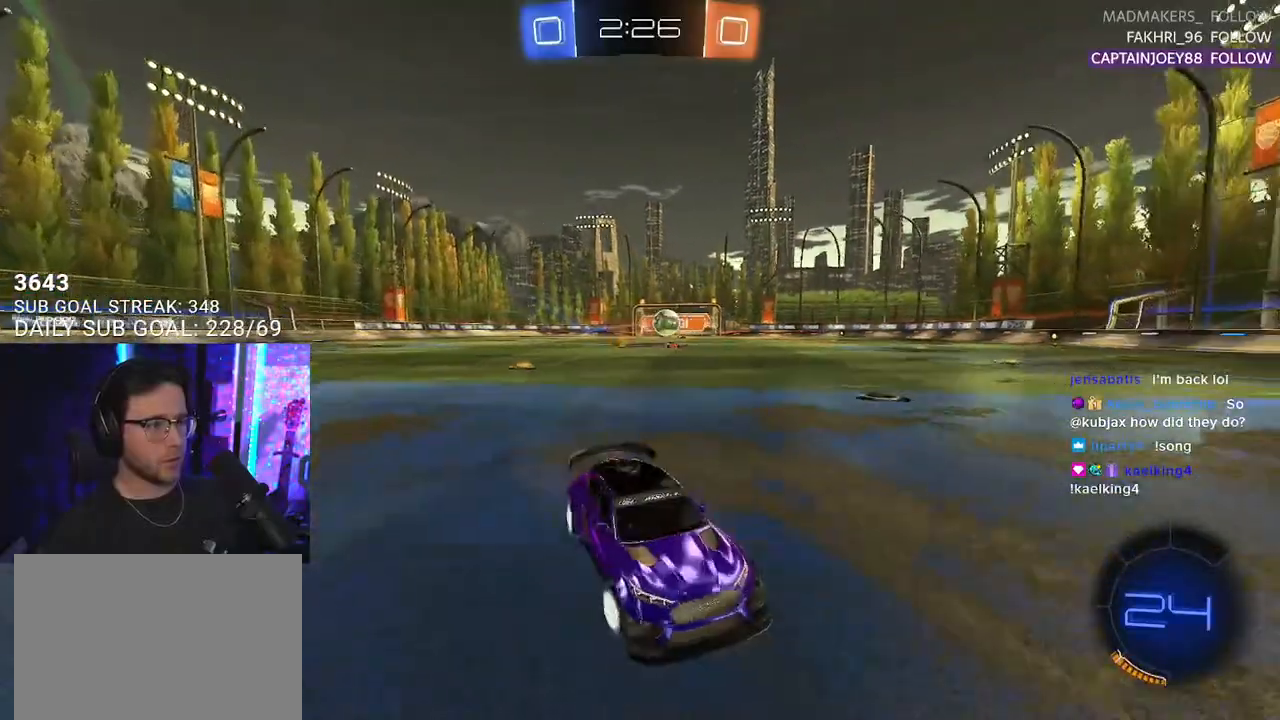
{"buttons": ["R2"], "left_stick": "left", "right_stick": "center", "events": [[67, "SQUARE", "down"], [217, "SQUARE", "up"]]}
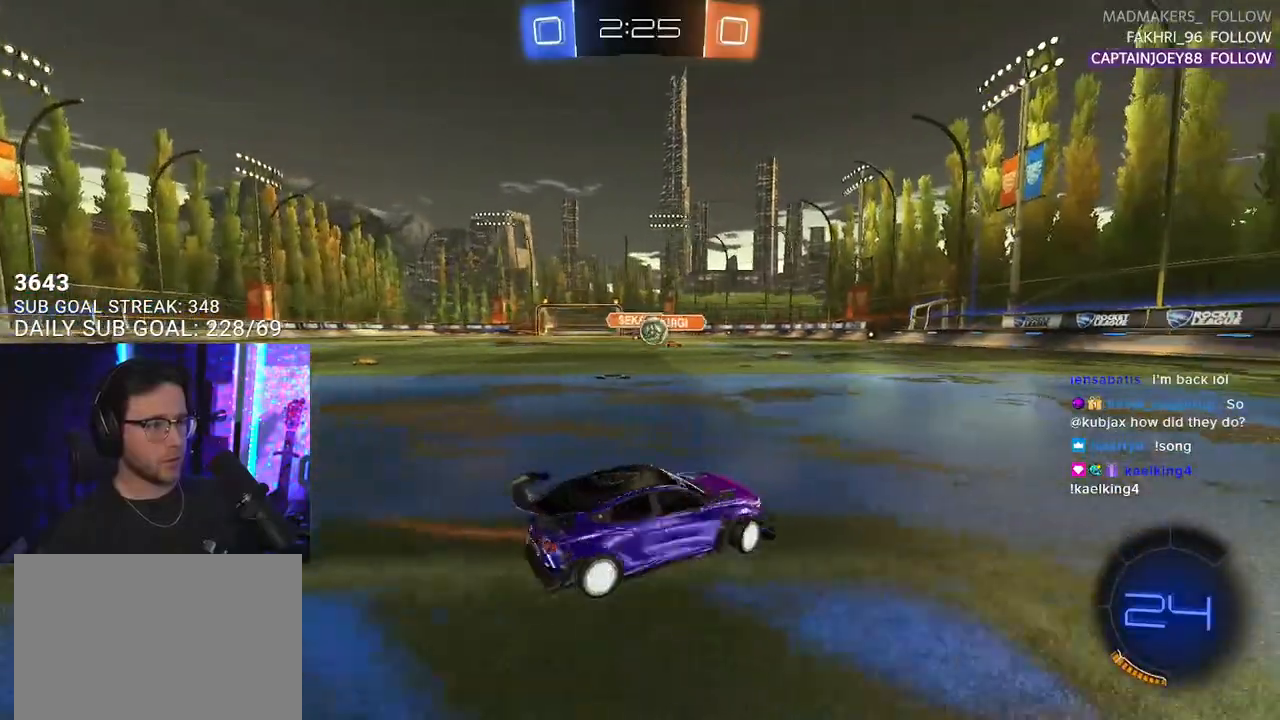
{"buttons": ["L2"], "left_stick": "right", "right_stick": "center", "events": [[200, "left_stick", "center"], [400, "L2", "down"], [400, "R2", "up"], [467, "left_stick", "right"]]}
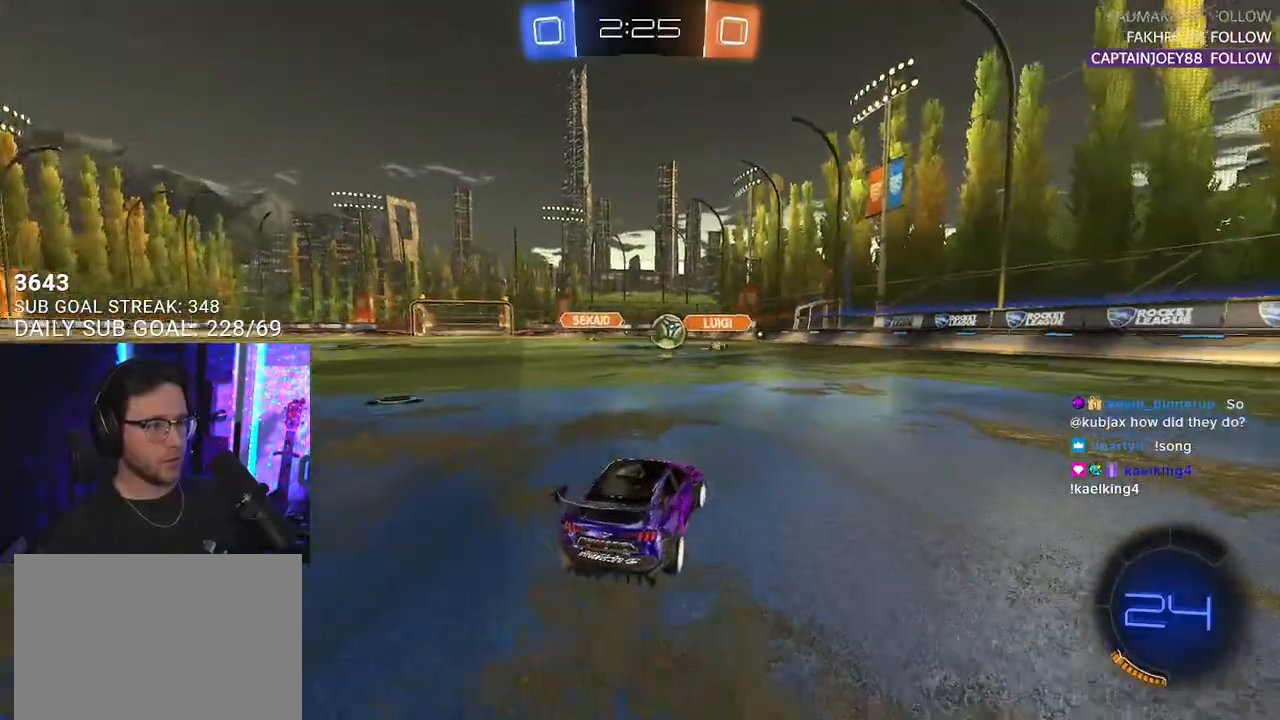
{"buttons": ["R2"], "left_stick": "left", "right_stick": "center", "events": [[83, "L2", "up"], [83, "R2", "down"], [317, "L2", "down"], [367, "R2", "up"], [417, "left_stick", "left"], [467, "R2", "down"], [500, "L2", "up"]]}
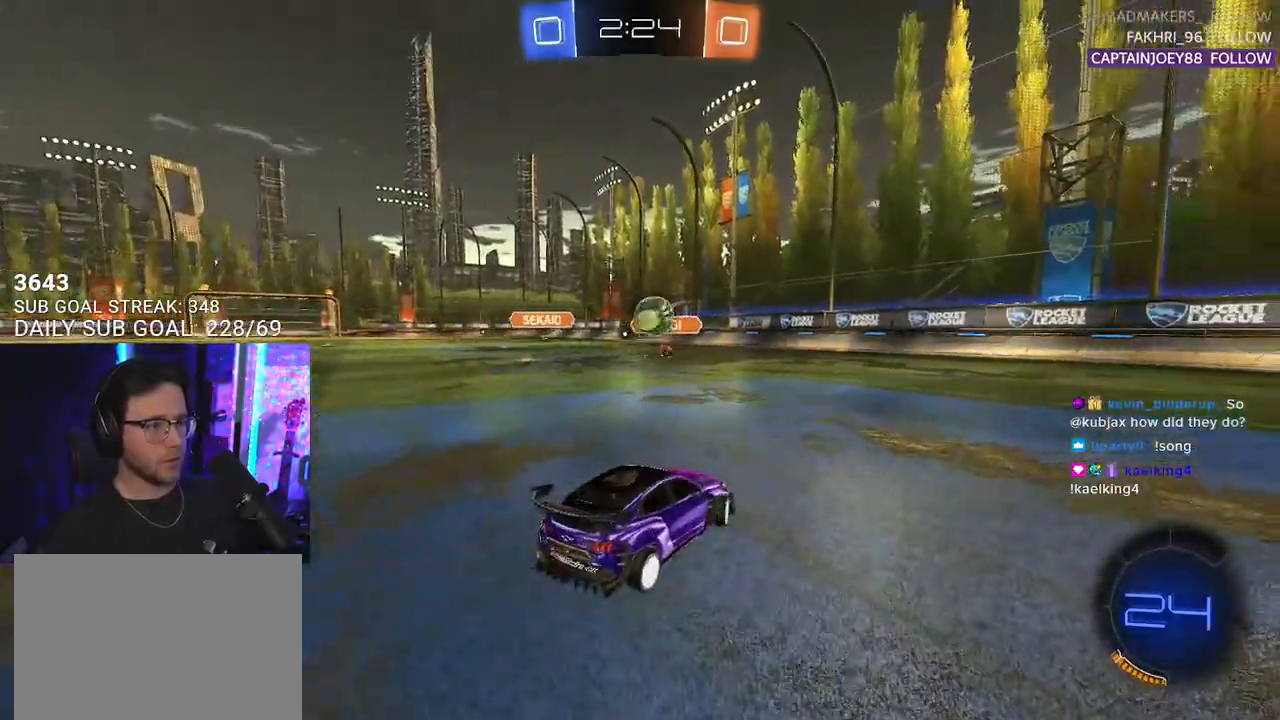
{"buttons": ["R2"], "left_stick": "down", "right_stick": "center", "events": [[83, "left_stick", "down-left"], [183, "L2", "down"], [183, "left_stick", "down"], [267, "CROSS", "down"], [367, "L2", "up"], [367, "L3", "down"], [483, "L3", "up"], [500, "CROSS", "up"]]}
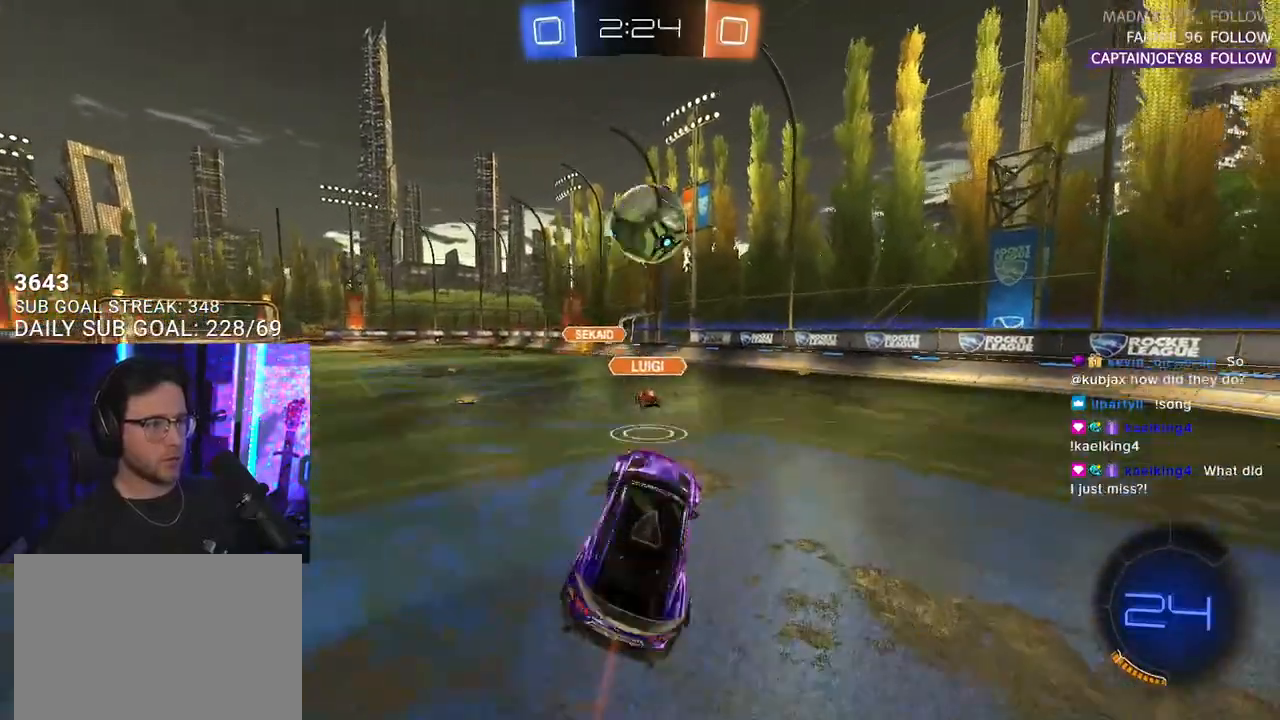
{"buttons": ["R2"], "left_stick": "down-left", "right_stick": "center", "events": [[33, "left_stick", "center"], [83, "CROSS", "down"], [167, "left_stick", "down"], [183, "L3", "down"], [233, "CROSS", "up"], [333, "L3", "up"], [367, "TRIANGLE", "down"], [467, "left_stick", "down-left"], [483, "TRIANGLE", "up"]]}
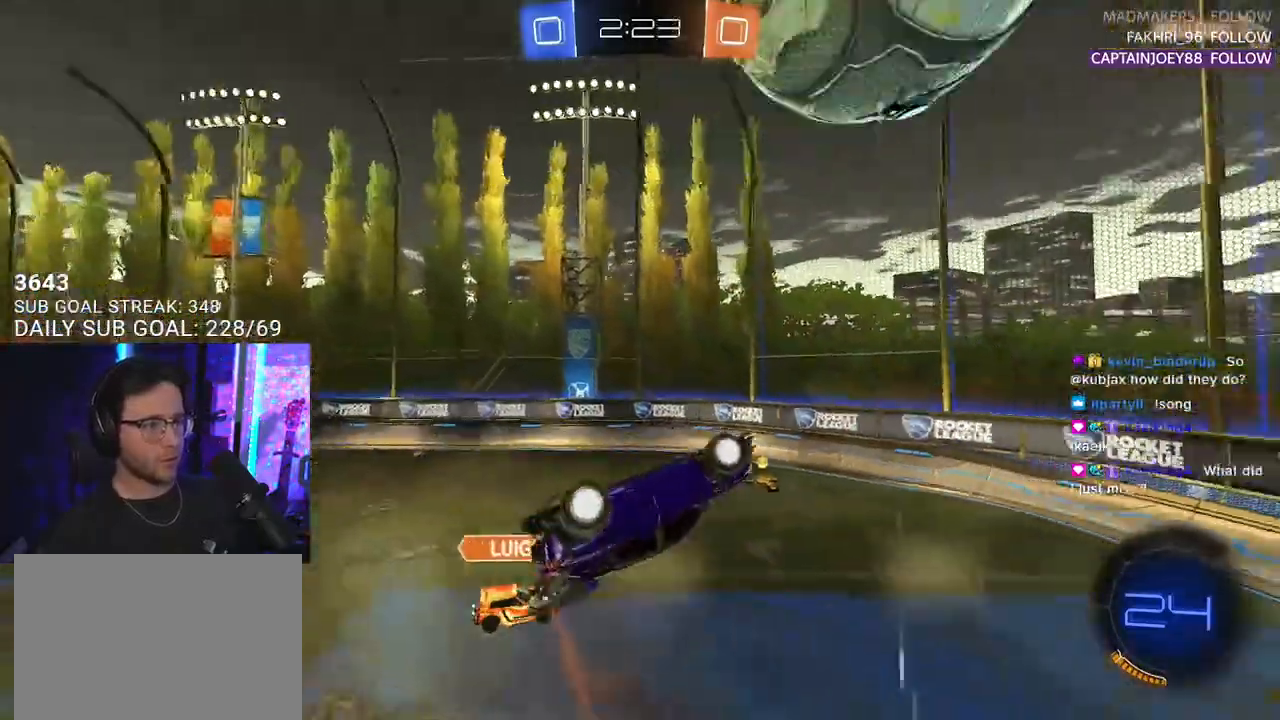
{"buttons": ["R1", "R2", "L3"], "left_stick": "up-right", "right_stick": "center", "events": [[83, "R1", "down"], [100, "L3", "down"], [167, "left_stick", "up-left"], [217, "left_stick", "up"], [283, "TRIANGLE", "down"], [333, "left_stick", "up-right"], [417, "TRIANGLE", "up"]]}
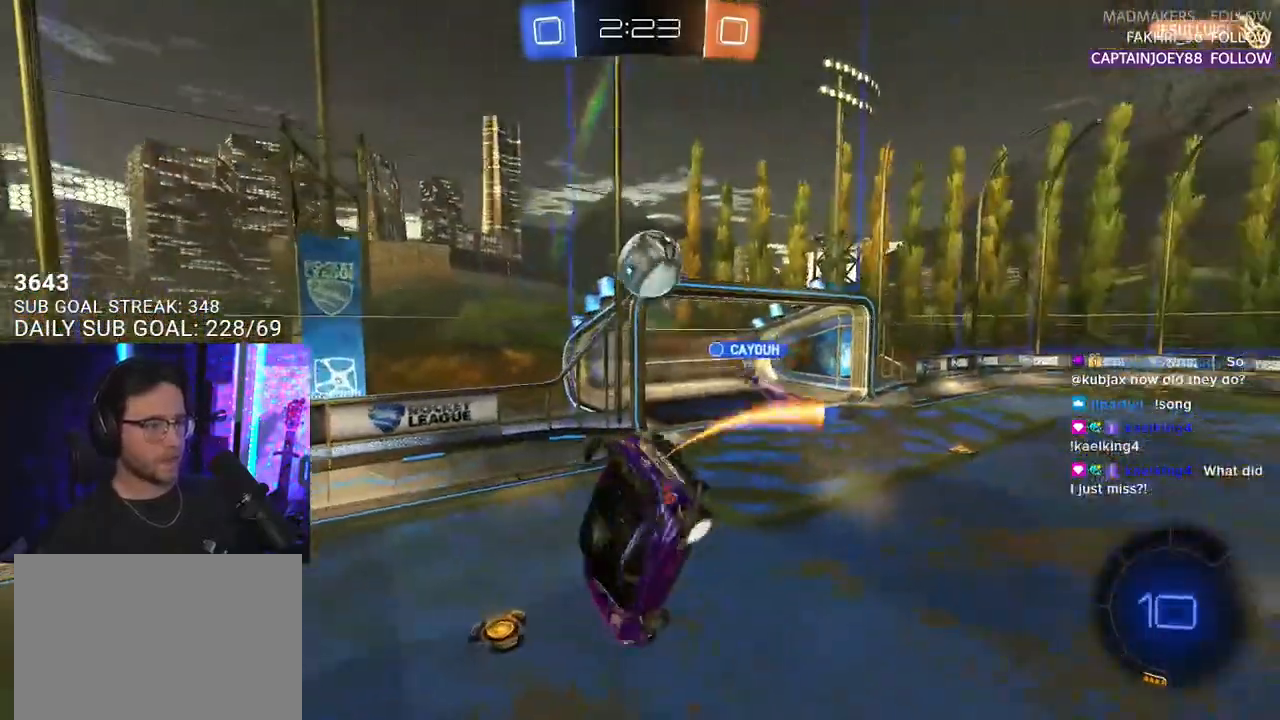
{"buttons": ["R2"], "left_stick": "right", "right_stick": "center", "events": [[100, "left_stick", "down"], [167, "L3", "up"], [283, "left_stick", "center"], [383, "R1", "up"], [417, "left_stick", "right"]]}
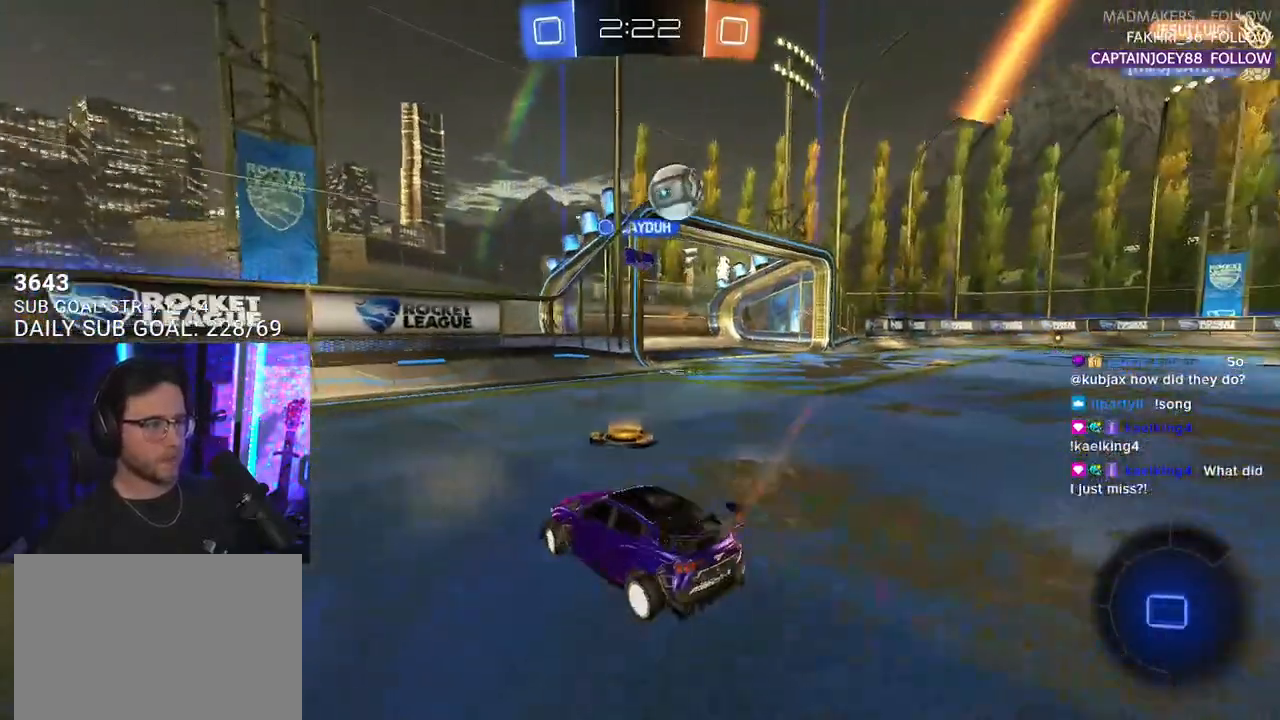
{"buttons": ["R2"], "left_stick": "right", "right_stick": "center", "events": [[400, "TRIANGLE", "down"], [483, "TRIANGLE", "up"]]}
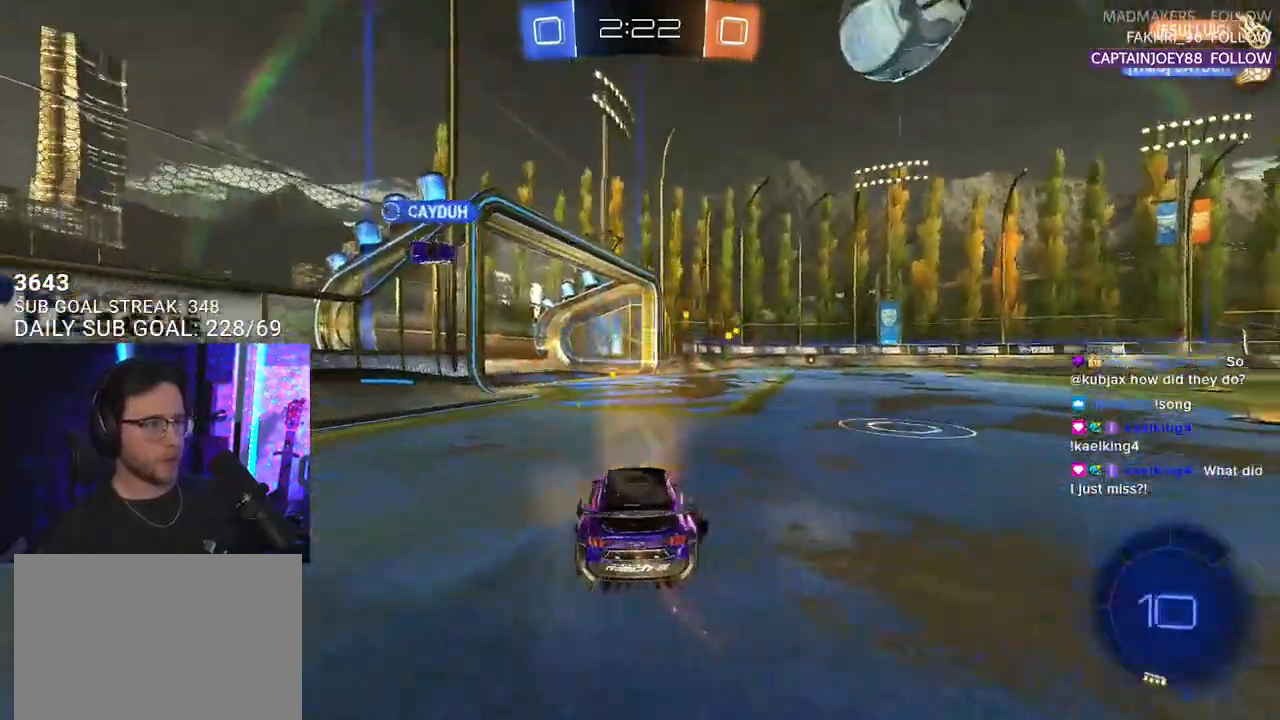
{"buttons": ["R2"], "left_stick": "center", "right_stick": "center", "events": [[83, "left_stick", "center"], [167, "TRIANGLE", "down"], [217, "TRIANGLE", "up"]]}
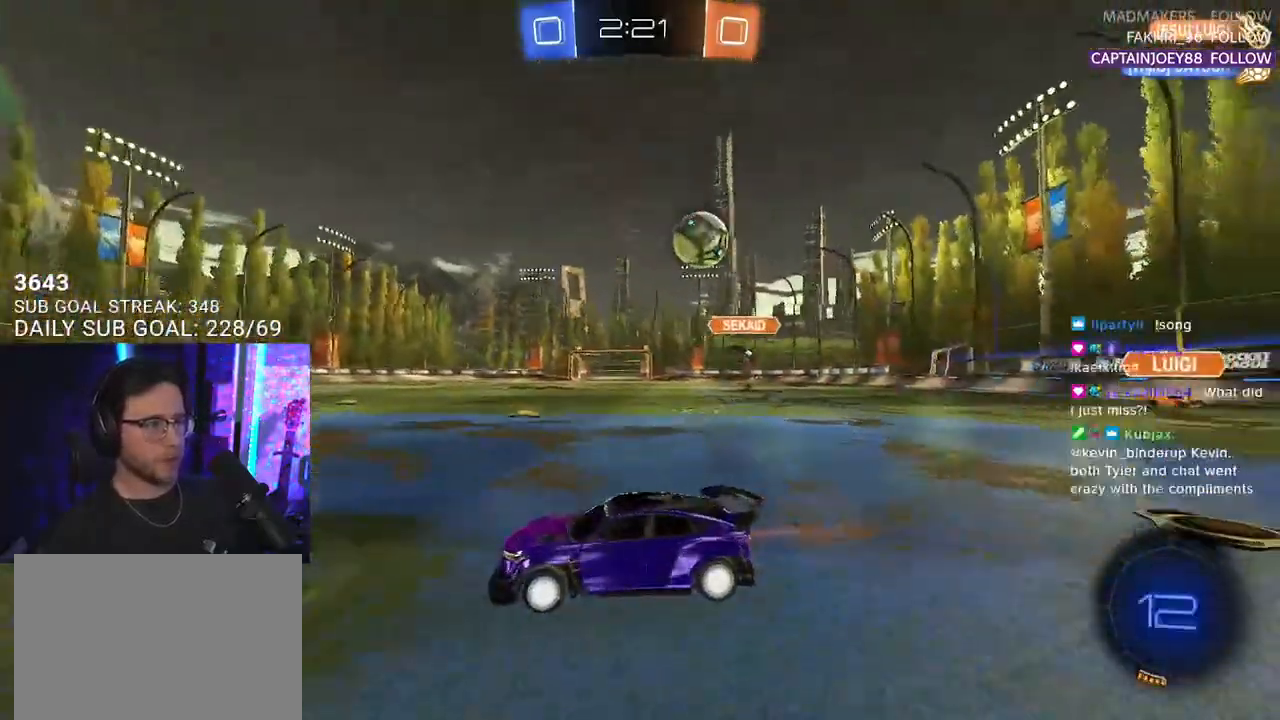
{"buttons": ["R2"], "left_stick": "center", "right_stick": "center", "events": [[267, "left_stick", "left"], [483, "left_stick", "center"]]}
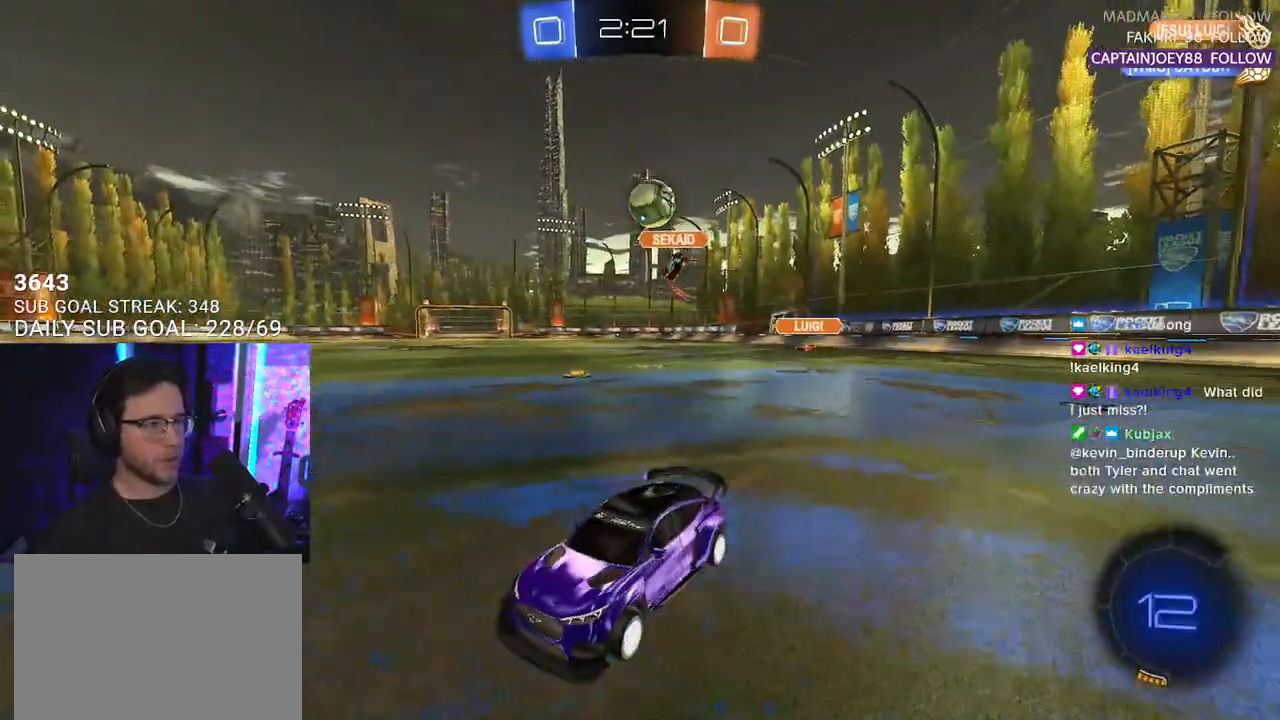
{"buttons": ["L2"], "left_stick": "left", "right_stick": "center", "events": [[183, "left_stick", "right"], [483, "L2", "down"], [483, "R2", "up"], [483, "left_stick", "left"]]}
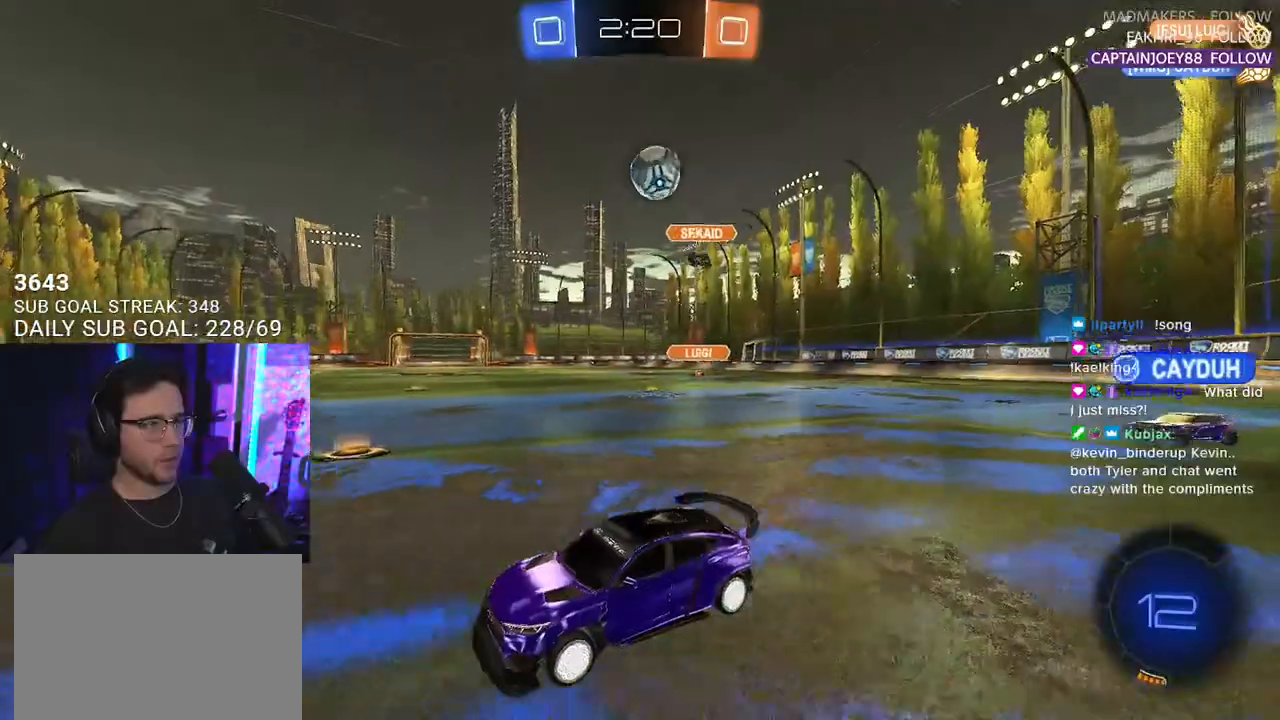
{"buttons": ["CROSS", "R2", "L3"], "left_stick": "down-left", "right_stick": "center", "events": [[133, "left_stick", "down-left"], [283, "CROSS", "down"], [283, "R2", "down"], [317, "L2", "up"], [417, "L3", "down"]]}
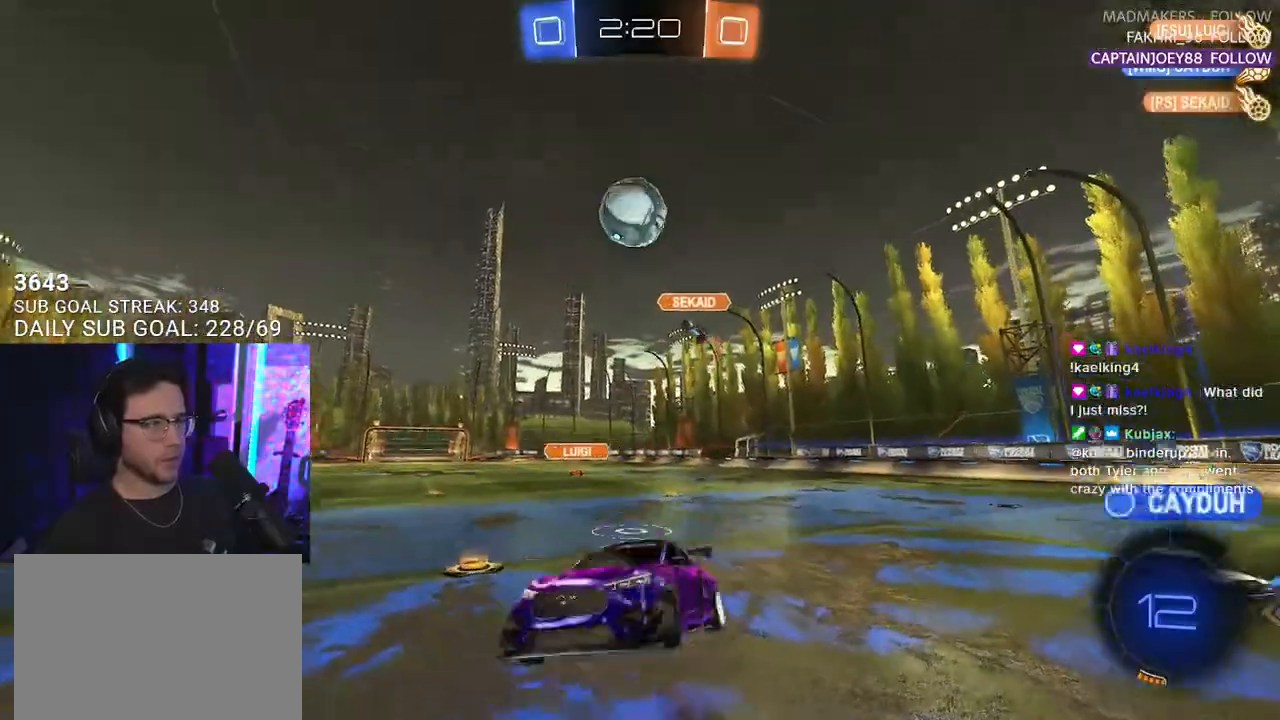
{"buttons": ["R1", "R2", "L3"], "left_stick": "down-left", "right_stick": "center", "events": [[83, "CROSS", "up"], [117, "R1", "down"], [217, "left_stick", "up"], [433, "left_stick", "down-left"]]}
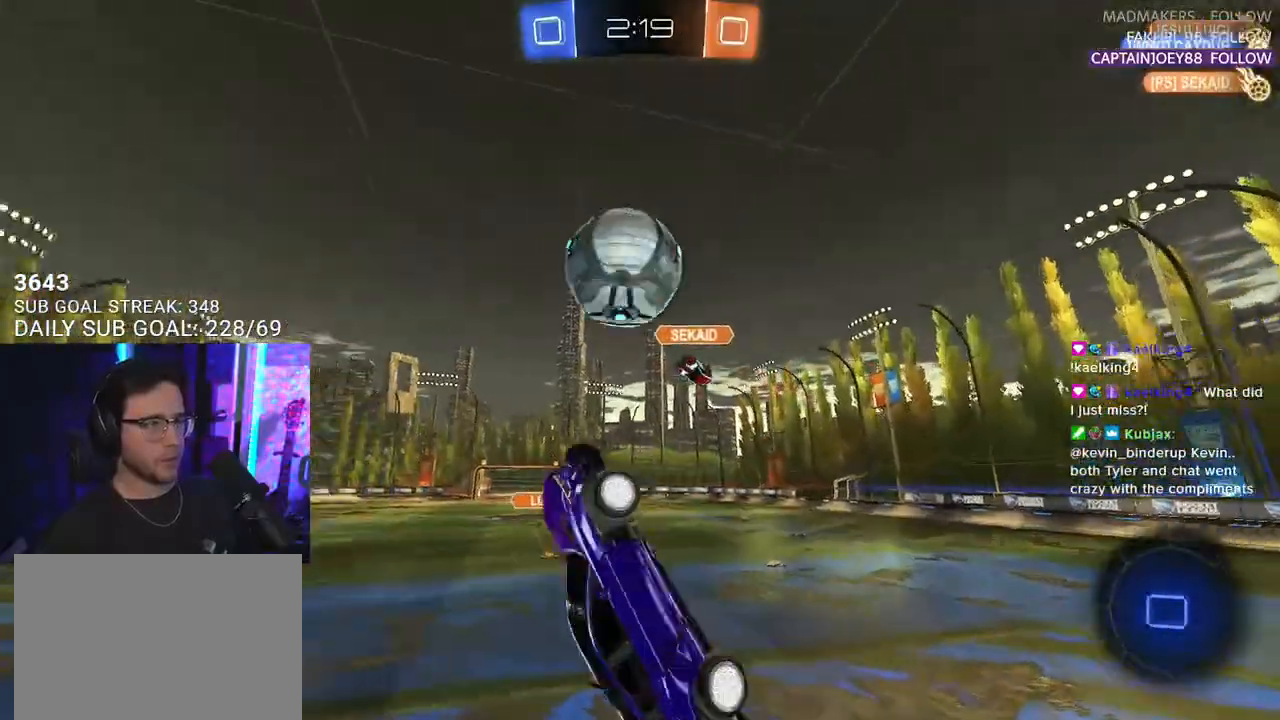
{"buttons": ["R2", "L3"], "left_stick": "down", "right_stick": "center", "events": [[100, "left_stick", "up-left"], [133, "L3", "up"], [133, "R1", "up"], [167, "left_stick", "up"], [267, "left_stick", "up-right"], [367, "CROSS", "down"], [383, "L3", "down"], [483, "left_stick", "down"], [500, "CROSS", "up"]]}
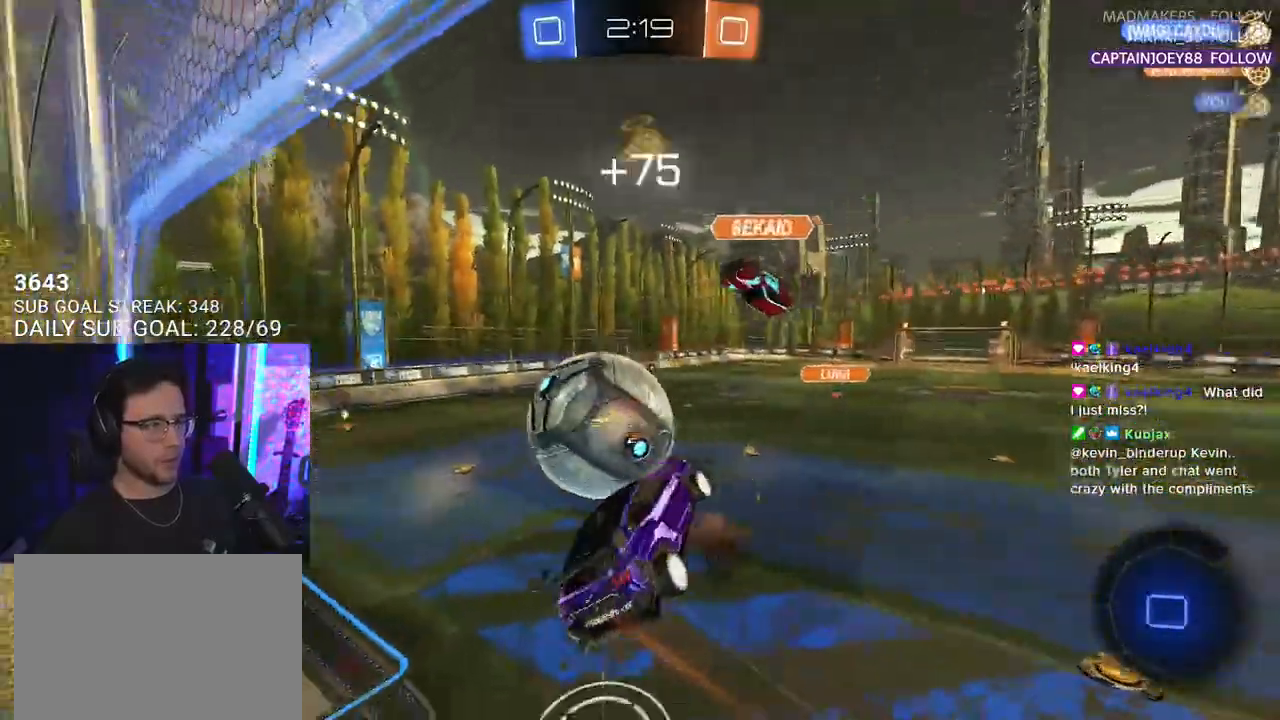
{"buttons": ["R2", "L3"], "left_stick": "down", "right_stick": "center", "events": [[83, "left_stick", "up-right"], [267, "left_stick", "down-right"], [417, "left_stick", "down"]]}
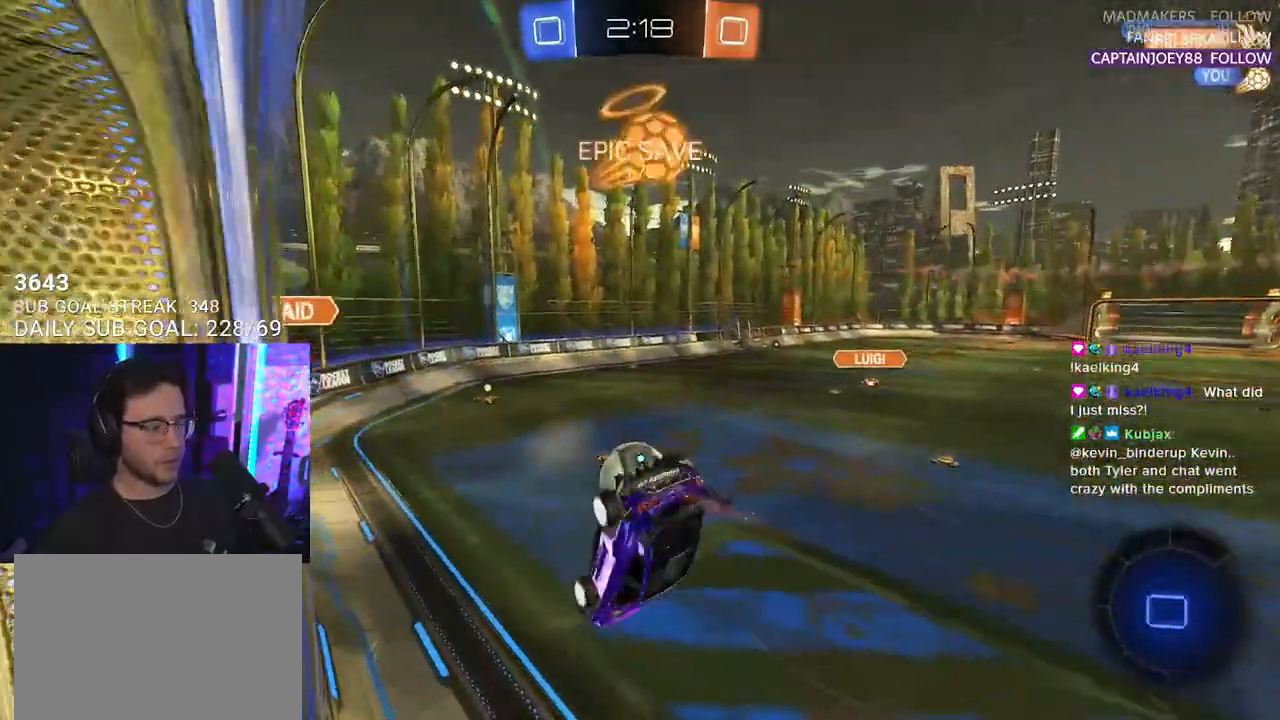
{"buttons": ["R2"], "left_stick": "down", "right_stick": "center", "events": [[83, "left_stick", "up-left"], [200, "left_stick", "up"], [333, "left_stick", "down-right"], [383, "left_stick", "down"], [500, "L3", "up"]]}
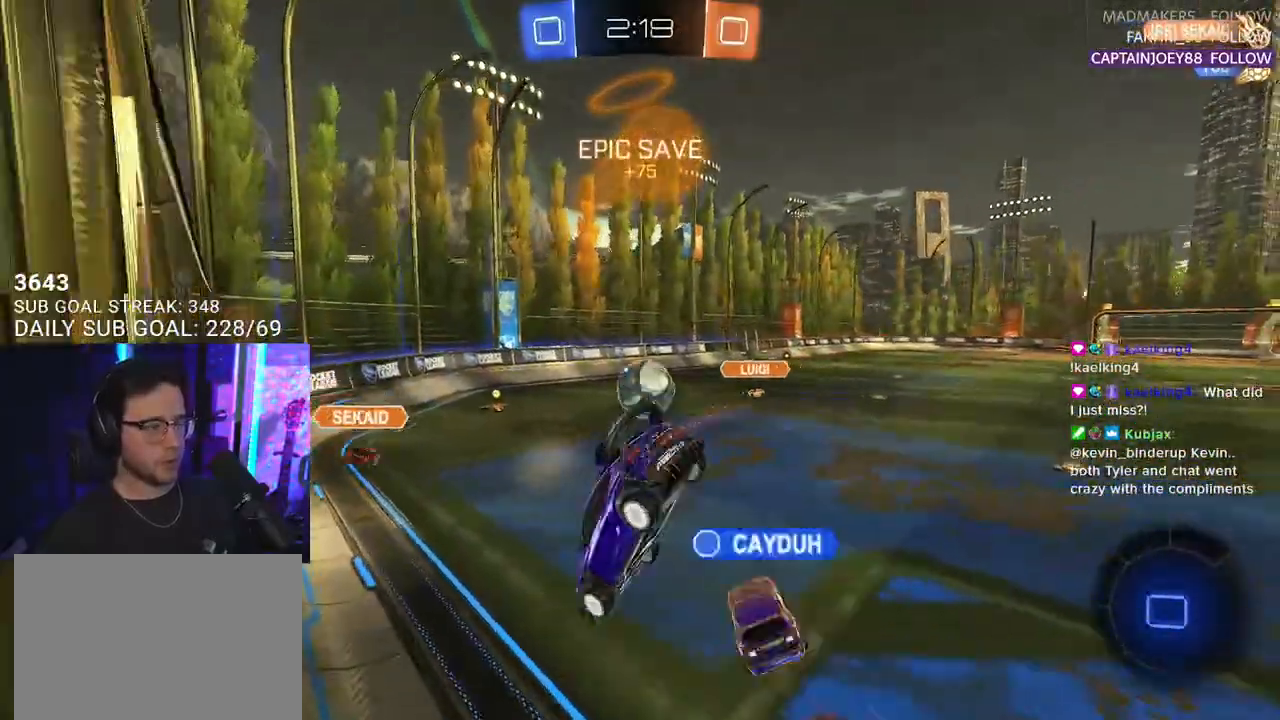
{"buttons": ["R2"], "left_stick": "left", "right_stick": "center", "events": [[50, "left_stick", "down-left"], [133, "SQUARE", "down"], [150, "left_stick", "left"], [183, "L2", "down"], [283, "SQUARE", "up"], [317, "L2", "up"]]}
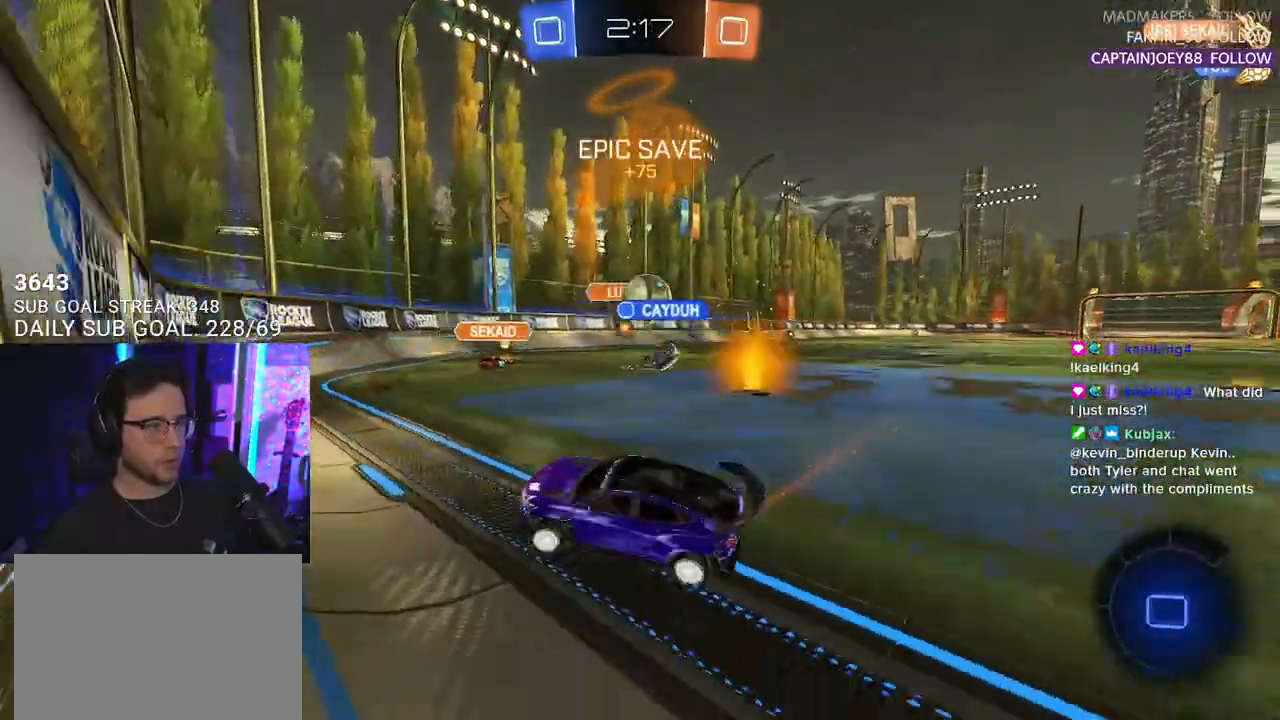
{"buttons": ["R2"], "left_stick": "left", "right_stick": "center", "events": []}